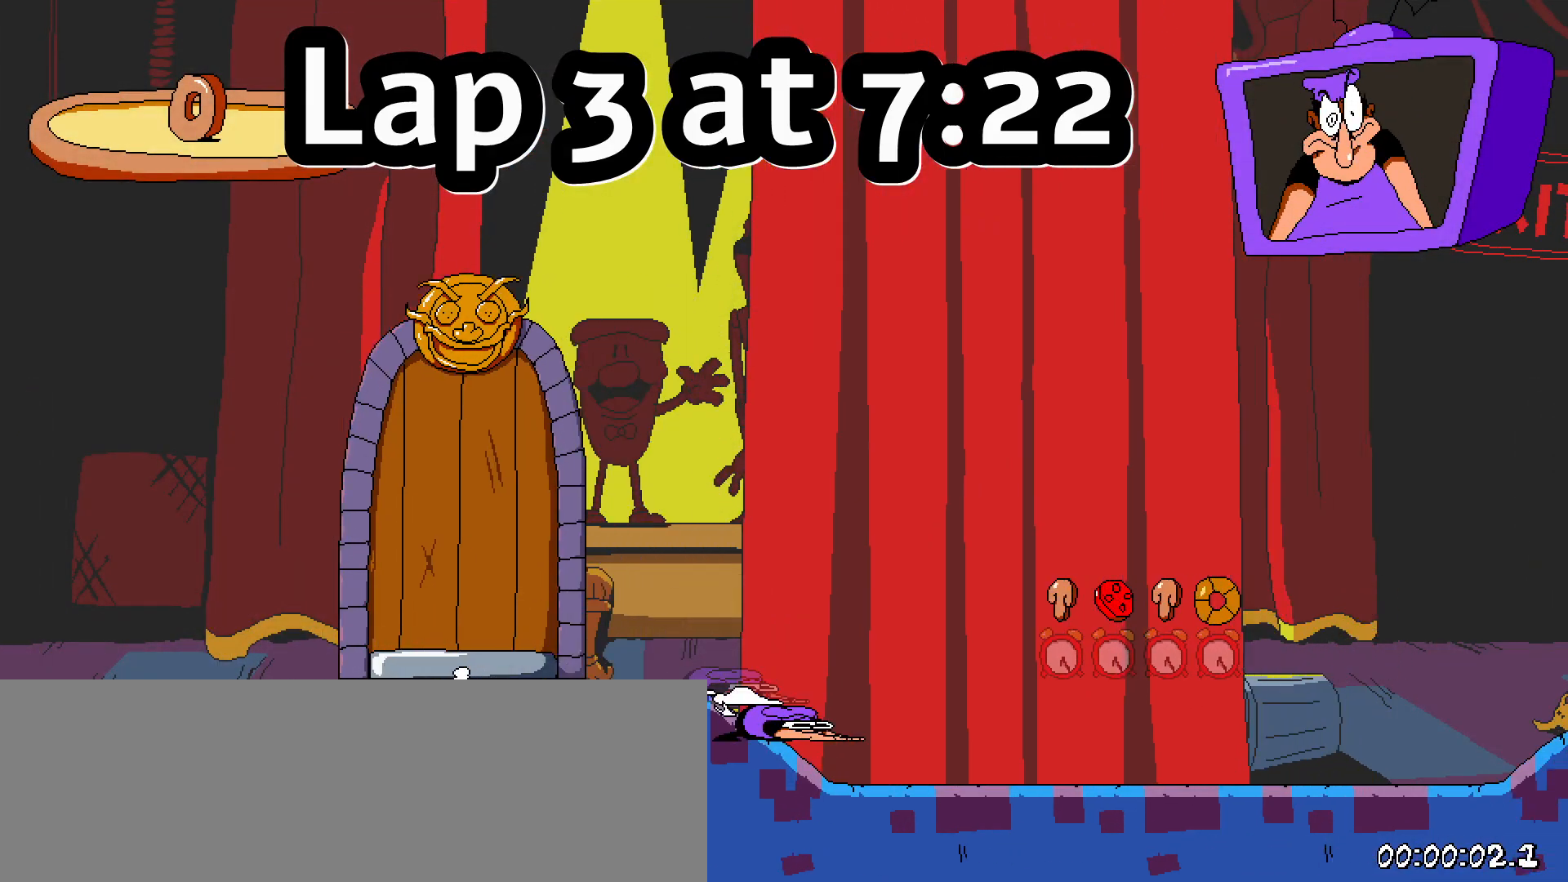
Gameplay with keyboard; each line is a JSON object with the keys held at the frame after it. "events" lists presses ("down") and releases ("up") of "a", "c", "down", "left", "right", "s", "shift", "up", "x" and "z" between this image and that frame as [ms after this image, input, new state], when the widget could be followed in between. No other keys are recorded. Mouse input is not recorded.
{"keys": ["right", "shift", "z"], "events": [[33, "x", "up"], [117, "down", "up"], [300, "z", "down"]]}
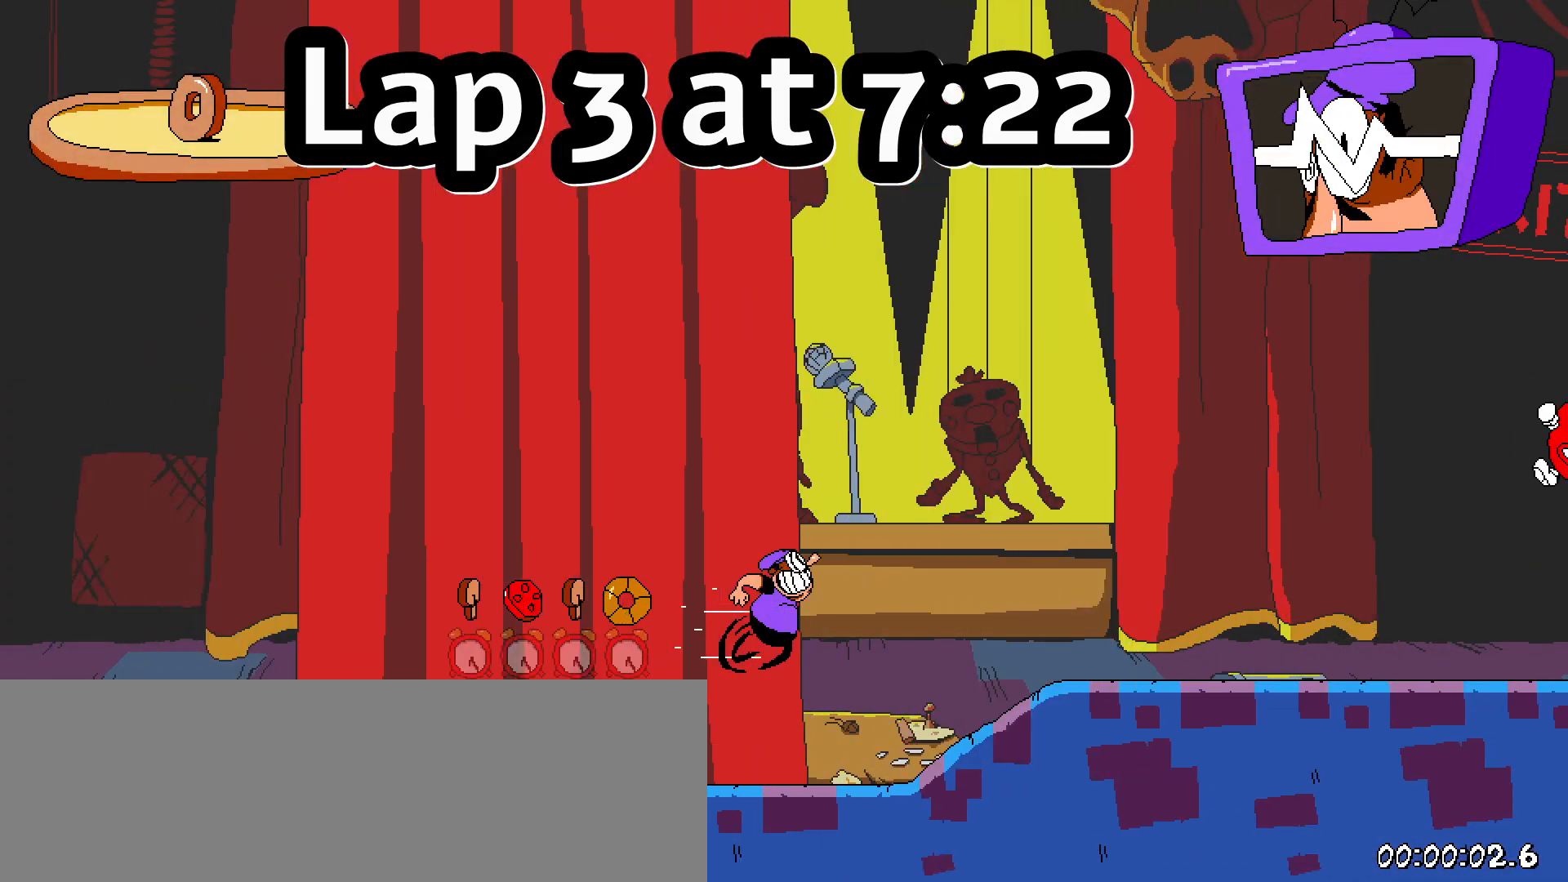
{"keys": ["right", "shift"], "events": [[367, "z", "up"]]}
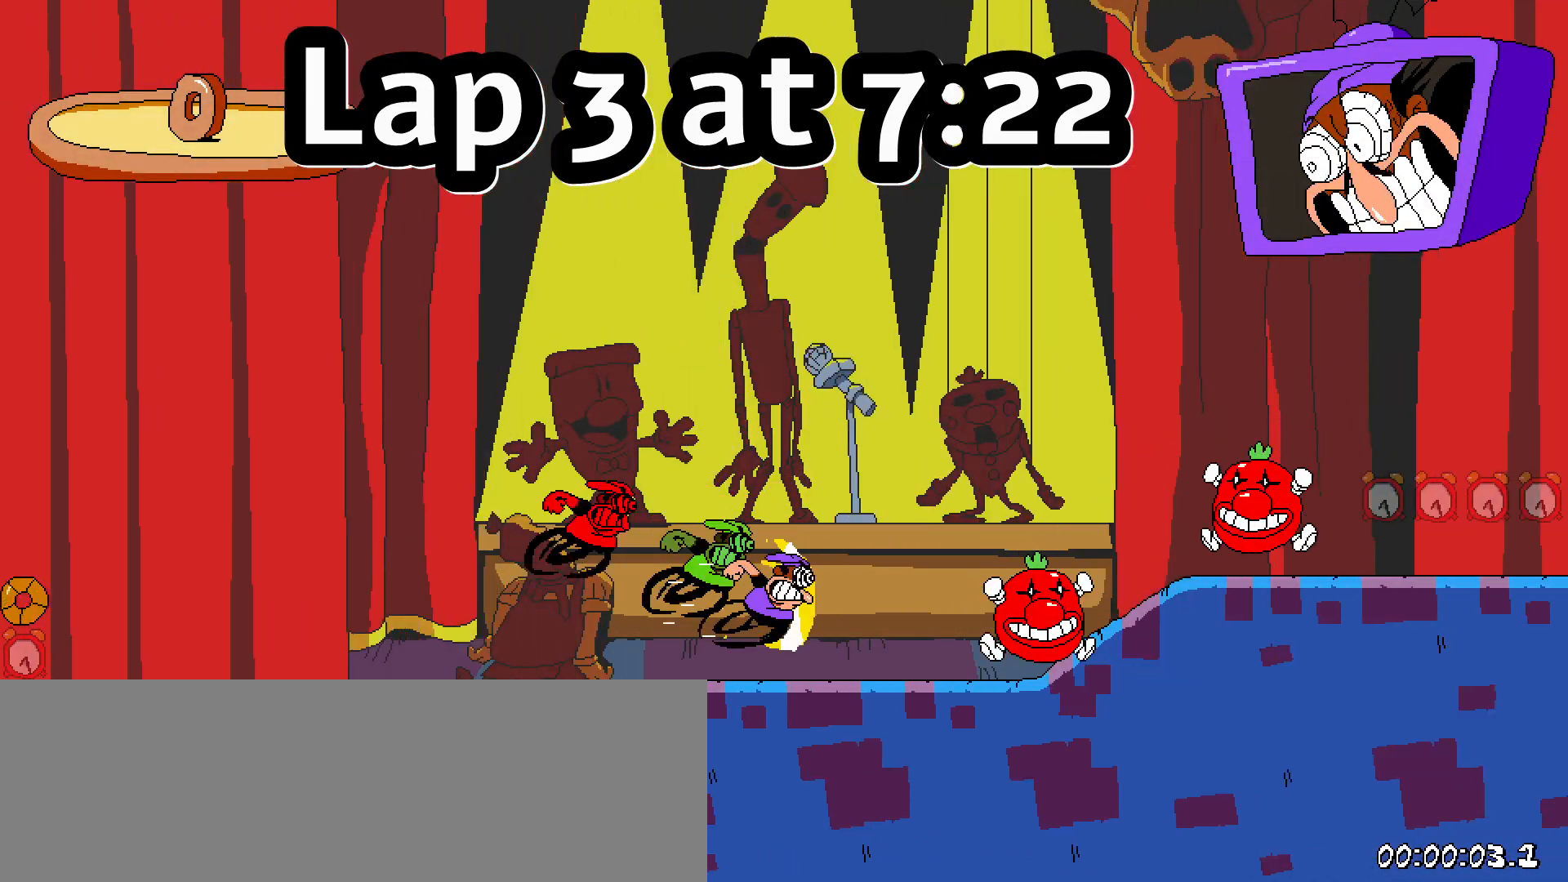
{"keys": ["right", "shift", "z"], "events": [[50, "z", "down"]]}
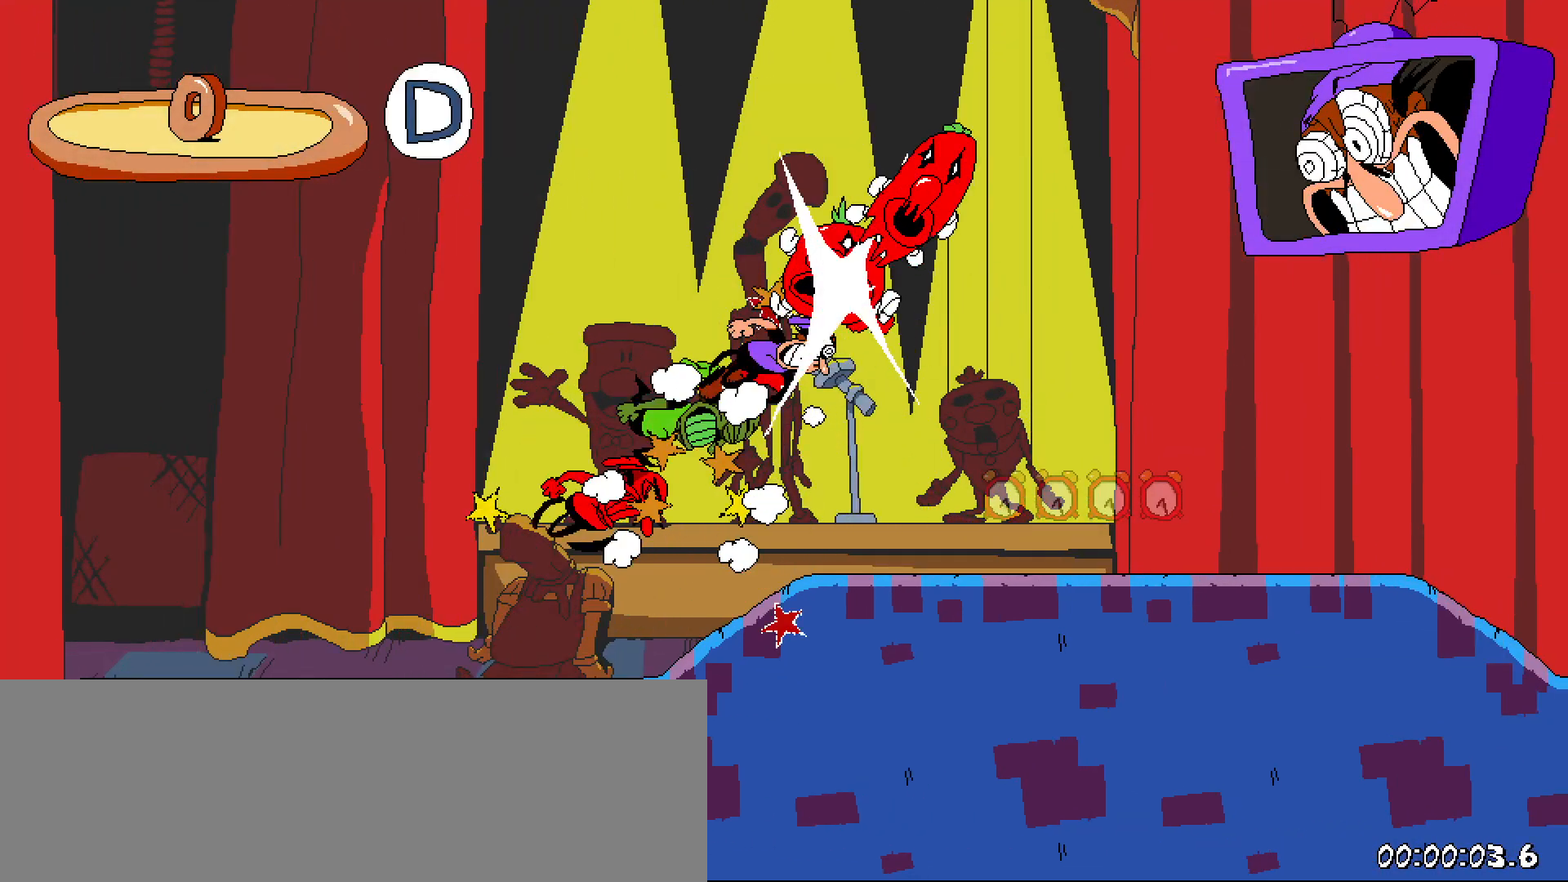
{"keys": ["right", "shift", "z"], "events": []}
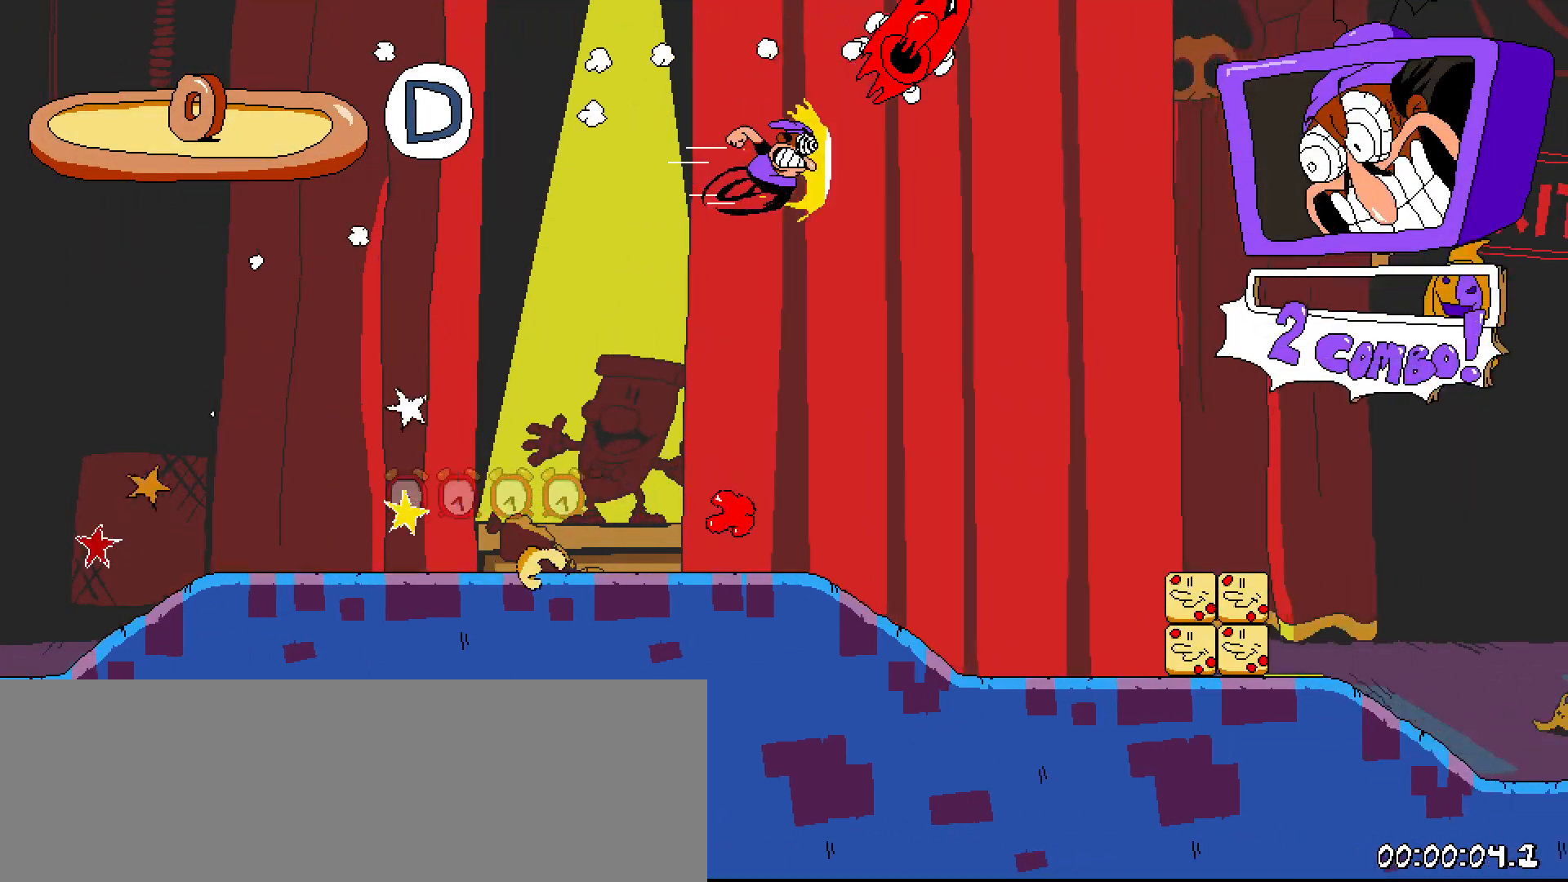
{"keys": ["right", "shift"]}
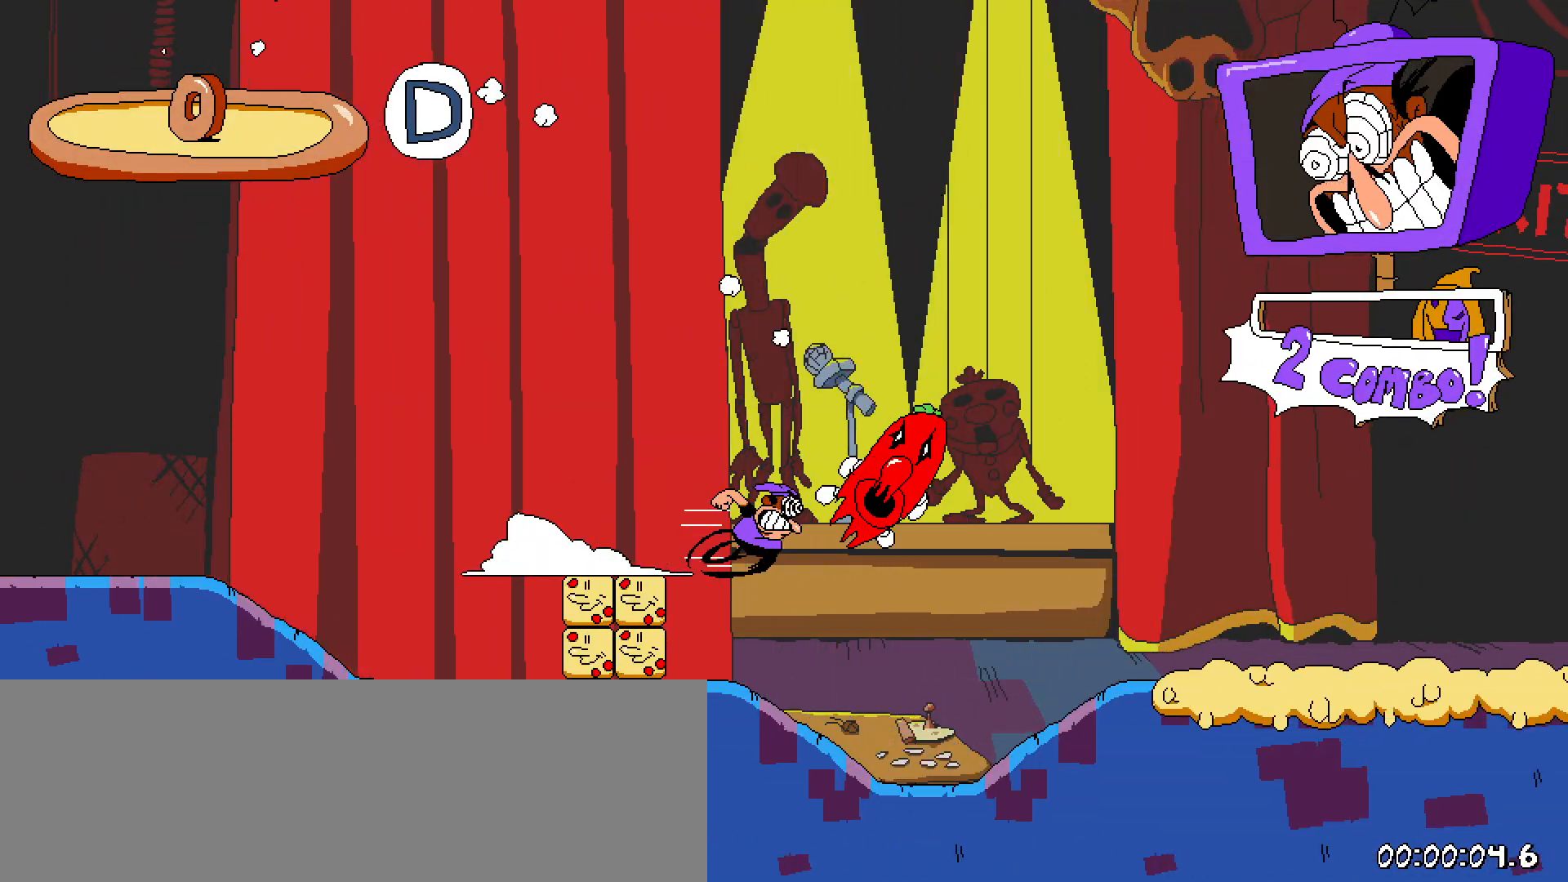
{"keys": ["right", "shift"], "events": []}
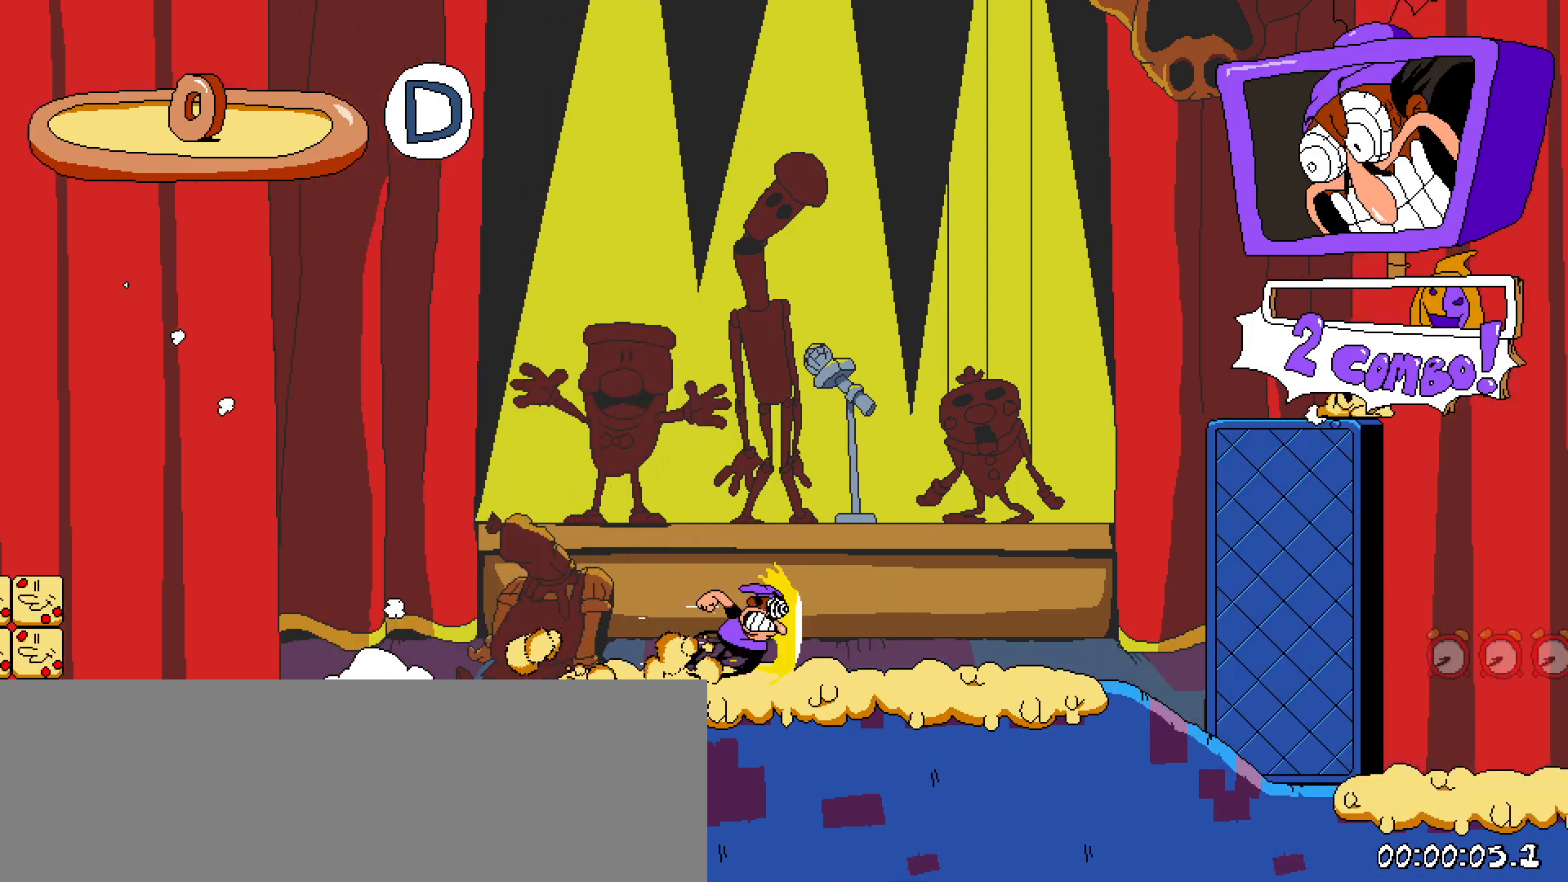
{"keys": ["right", "shift", "z"]}
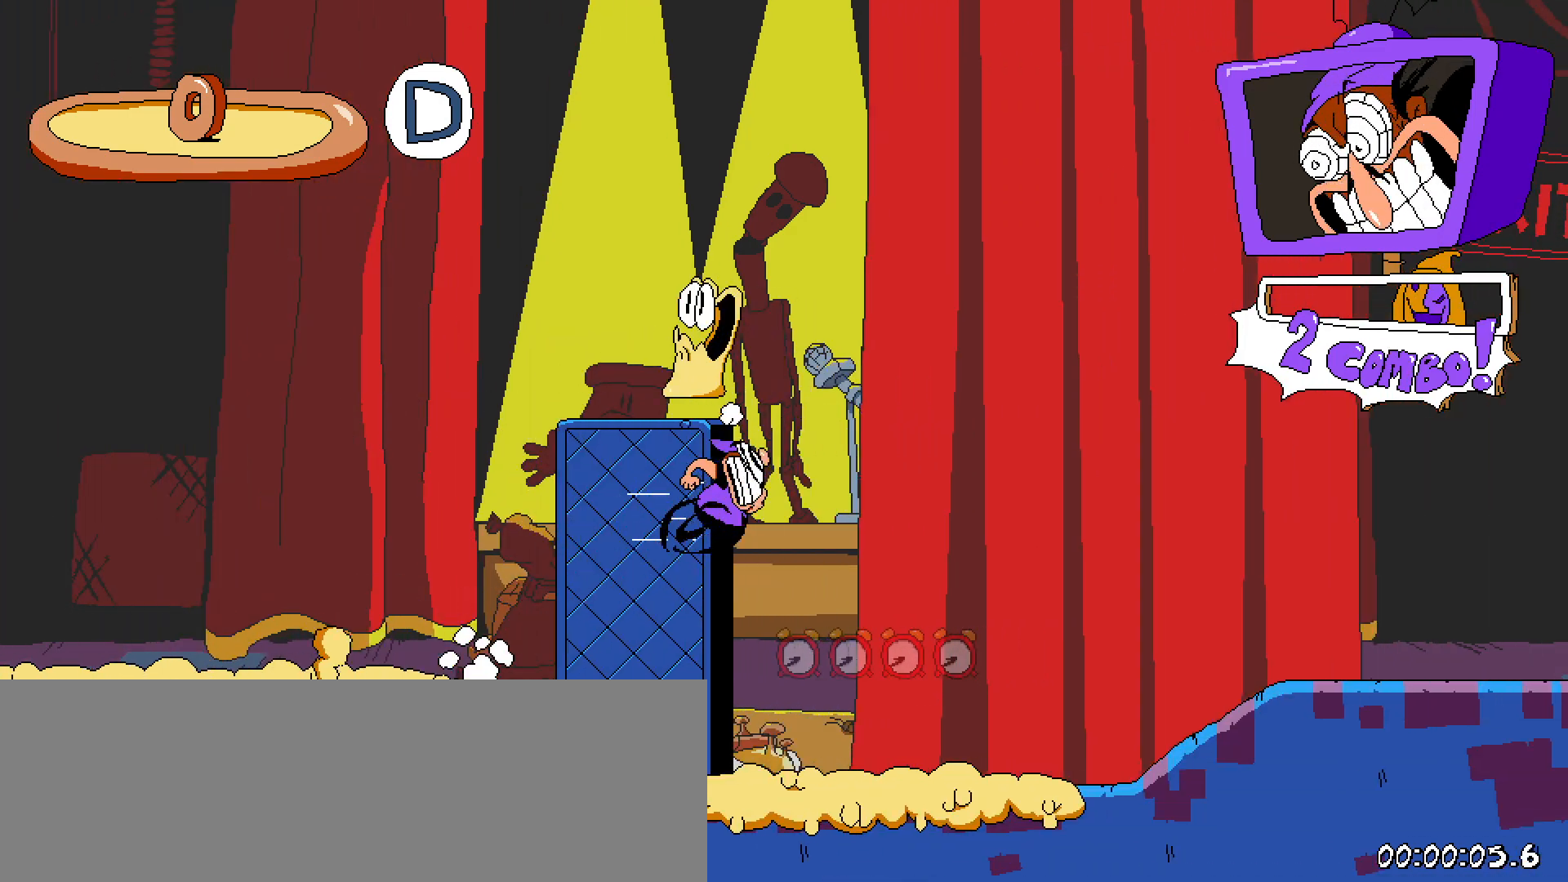
{"keys": ["right", "shift", "z"], "events": []}
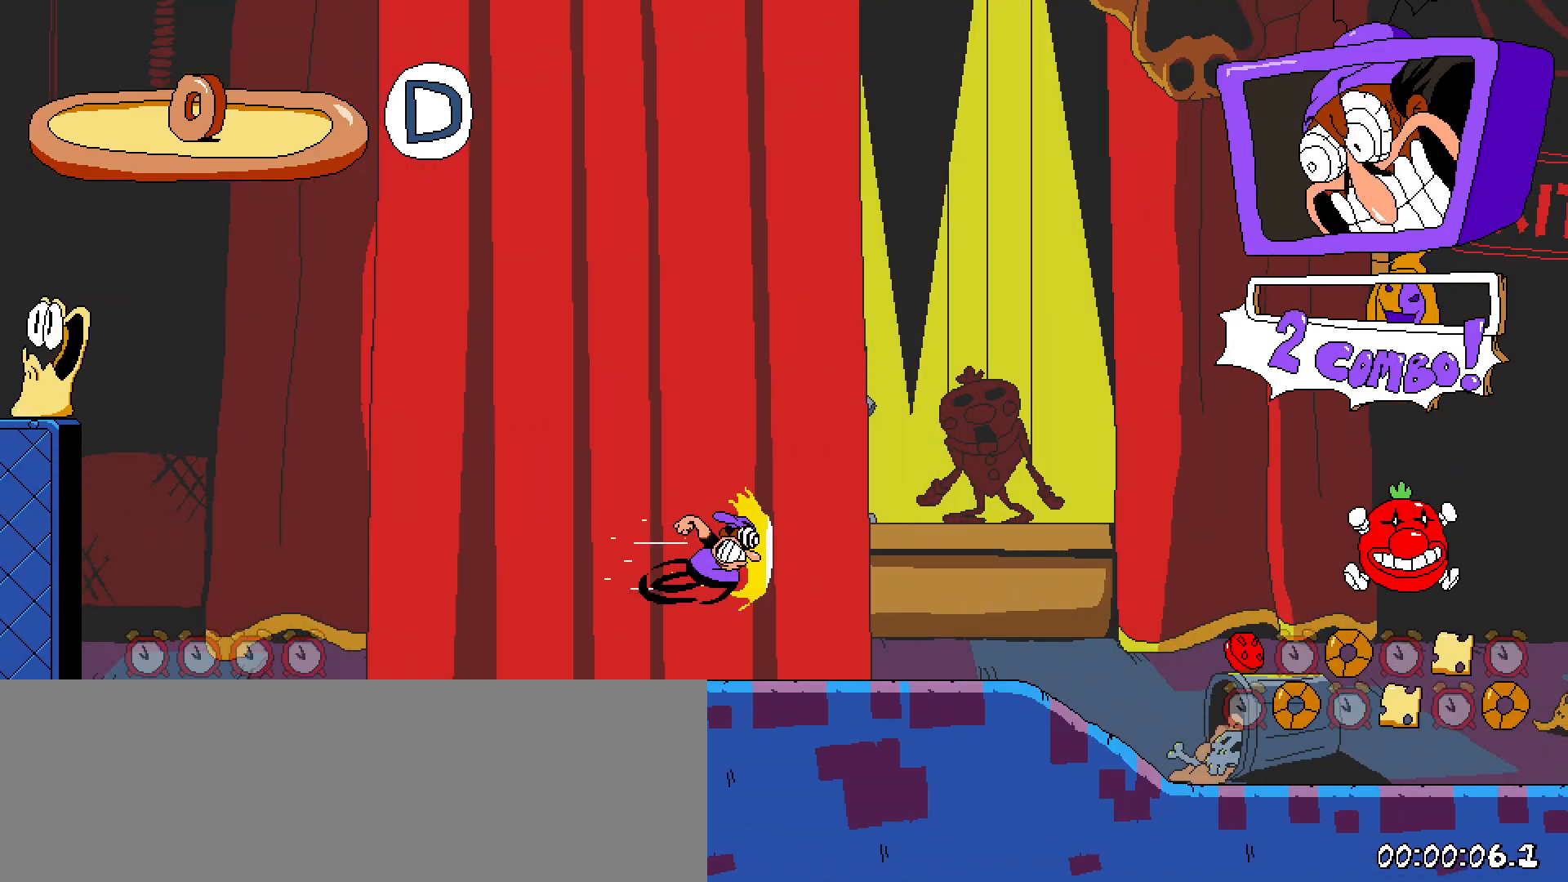
{"keys": ["right", "shift", "z"]}